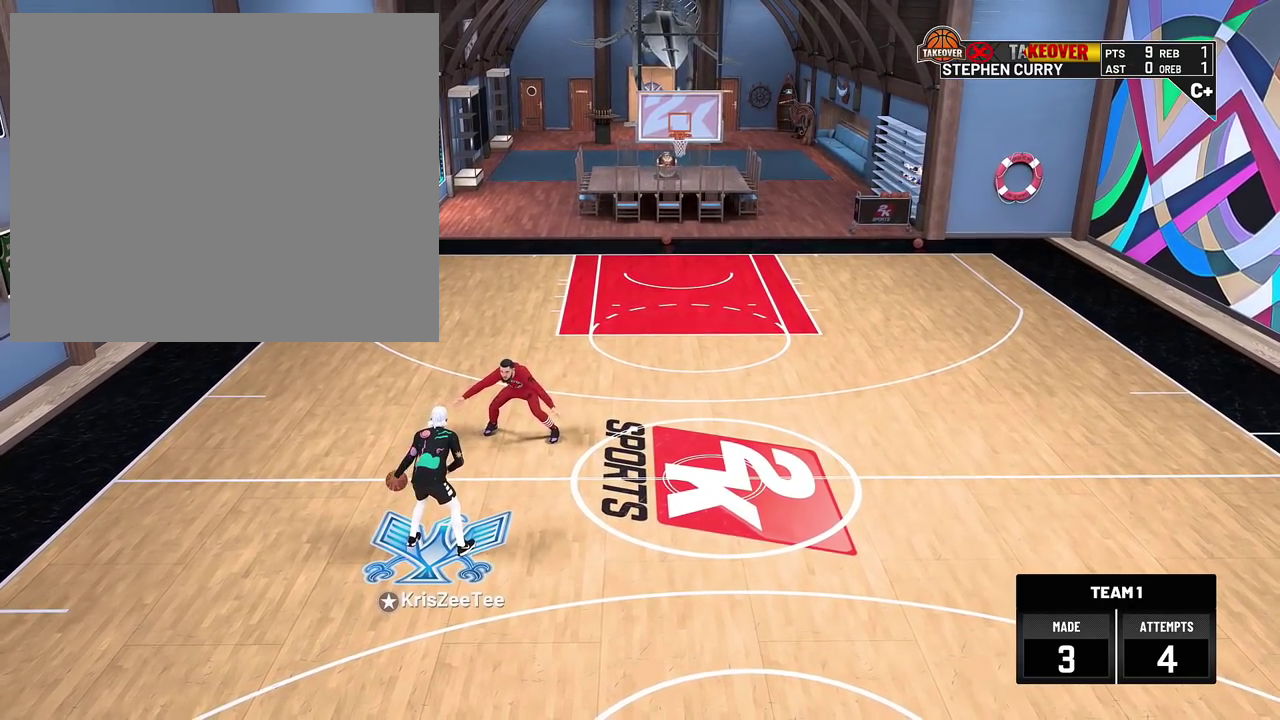
Gameplay with a controller (PlayStation layout); each line is a JSON object with the inputs held at the frame after it (dt_ms = milliseconds from this image to that frame). "events" lists button and stick changes between this image and that frame as [ms after this image, input, new state], when the widget could be followed in between.
{"dt_ms": 600, "buttons": [], "left_stick": "right", "right_stick": "center", "events": [[333, "left_stick", "right"]]}
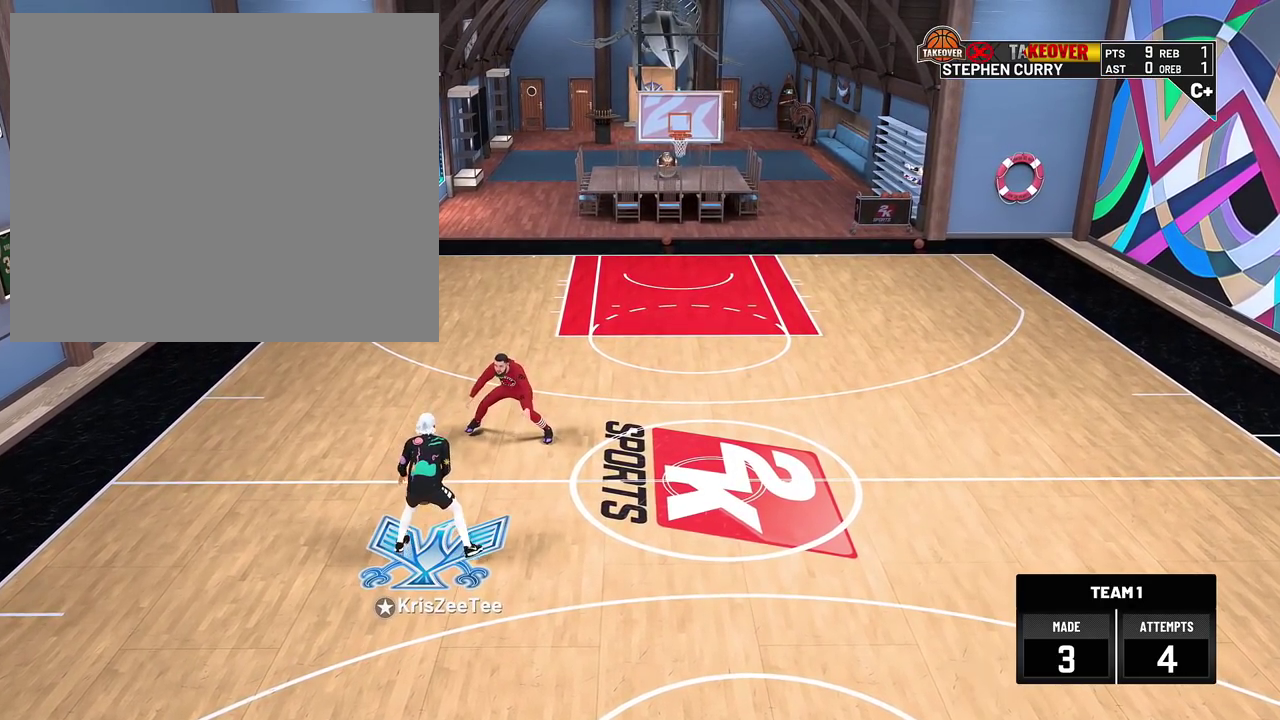
{"dt_ms": 400, "buttons": [], "left_stick": "right", "right_stick": "center", "events": []}
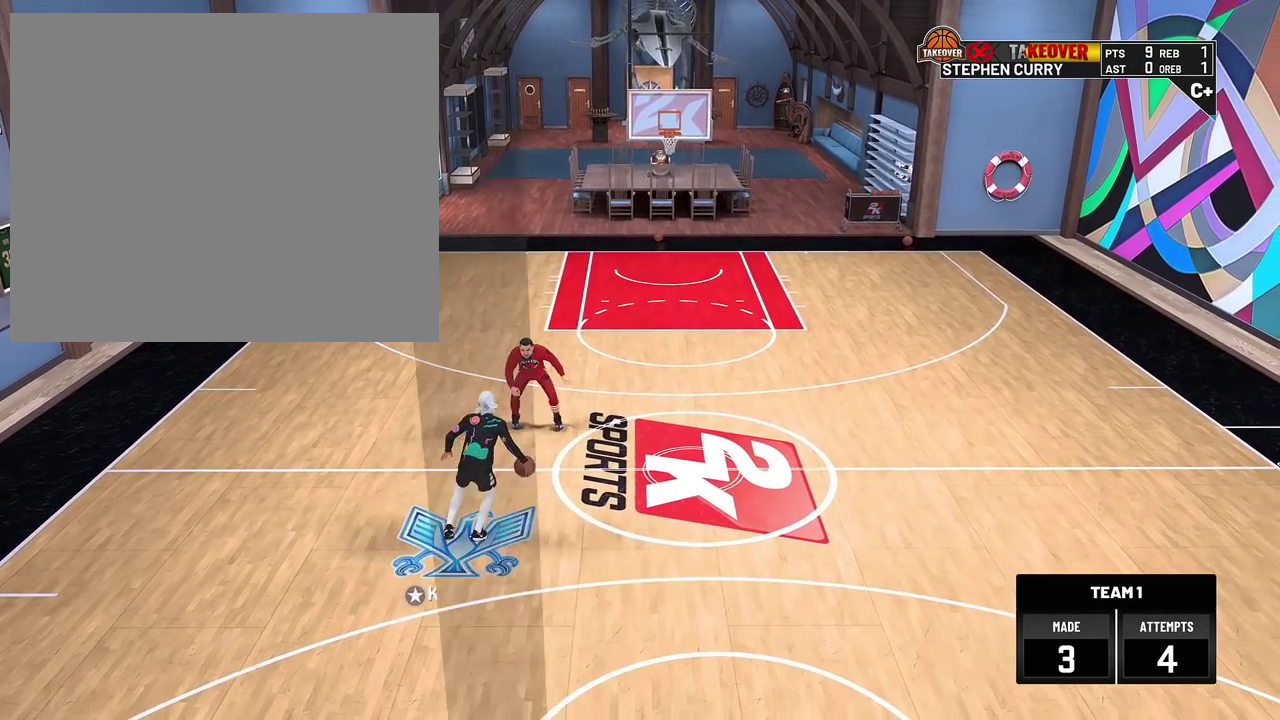
{"dt_ms": 800, "buttons": [], "left_stick": "center", "right_stick": "up-right", "events": [[33, "left_stick", "center"], [433, "right_stick", "left"], [483, "R2", "down"], [483, "right_stick", "up-left"], [533, "left_stick", "up-left"], [533, "right_stick", "center"], [733, "R2", "up"], [733, "left_stick", "center"], [800, "right_stick", "up-right"]]}
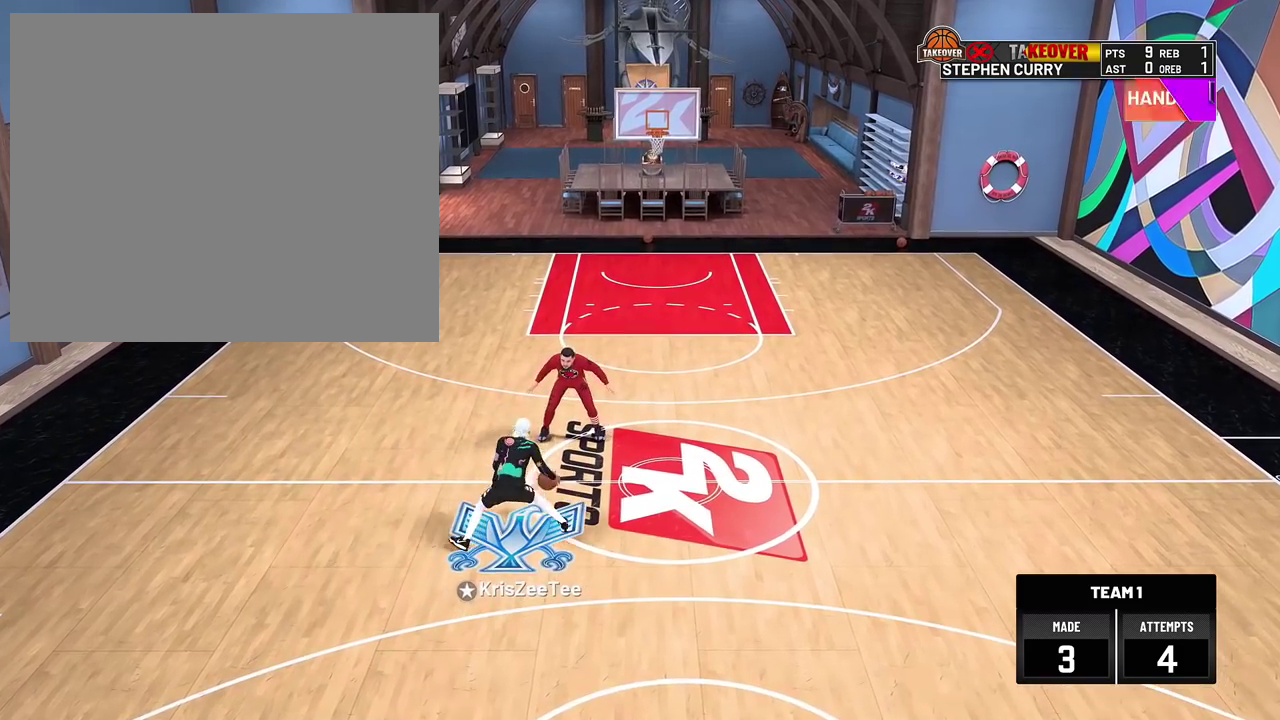
{"dt_ms": 300, "buttons": ["R2"], "left_stick": "up-right", "right_stick": "center", "events": [[67, "right_stick", "center"], [217, "R2", "down"], [217, "left_stick", "up-right"]]}
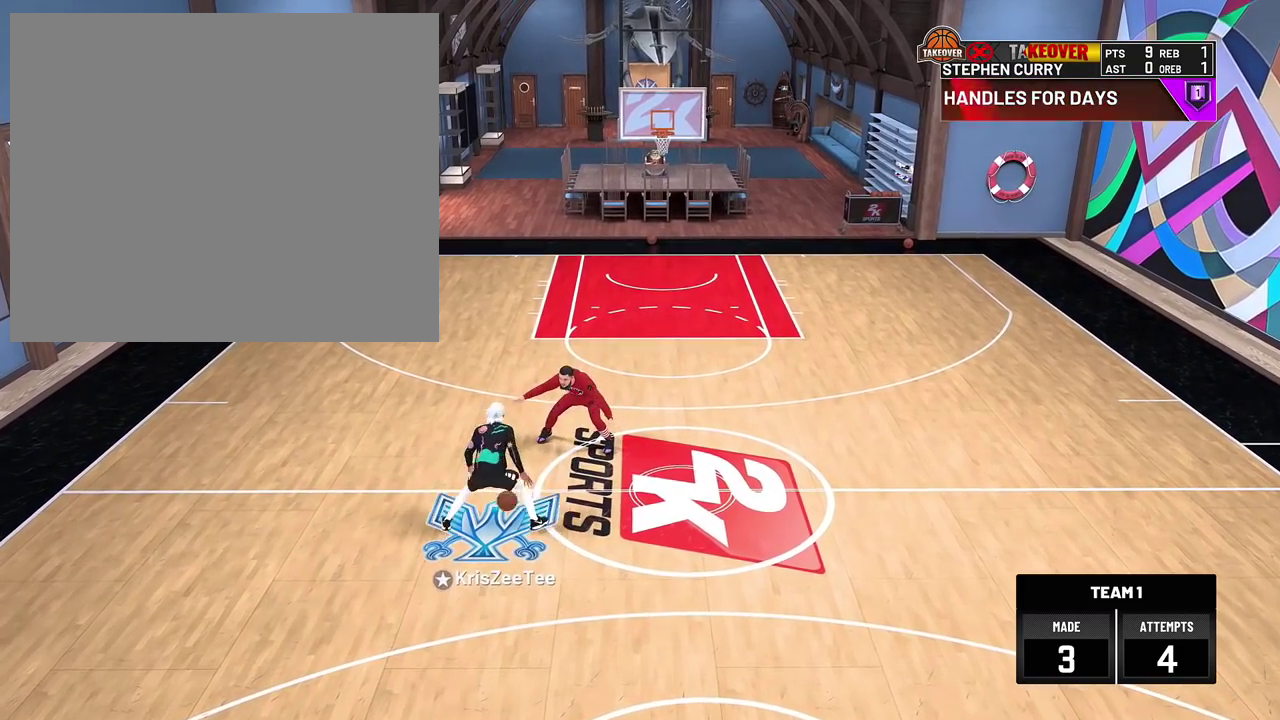
{"dt_ms": 400, "buttons": ["L2"], "left_stick": "right", "right_stick": "center", "events": [[367, "left_stick", "right"], [400, "L2", "down"], [400, "R2", "up"]]}
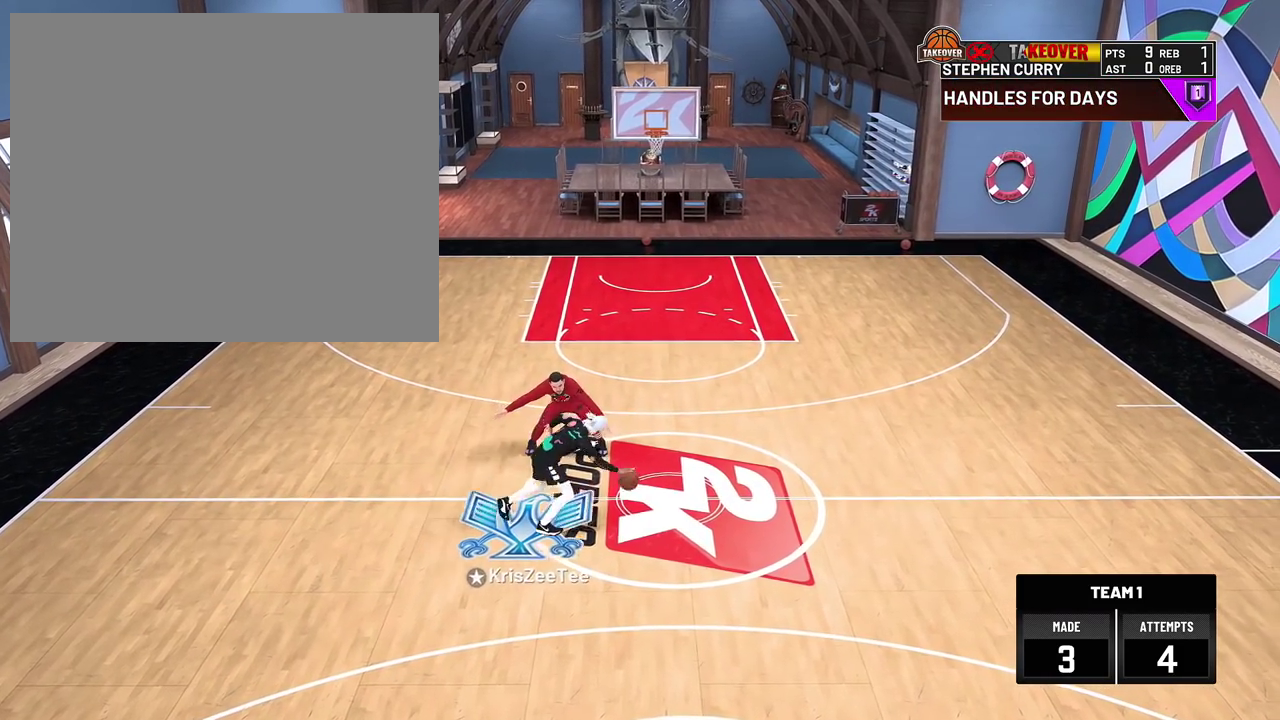
{"dt_ms": 800, "buttons": [], "left_stick": "up-right", "right_stick": "center", "events": [[33, "left_stick", "center"], [117, "L2", "up"], [117, "SQUARE", "down"], [517, "SQUARE", "up"], [700, "left_stick", "up-right"]]}
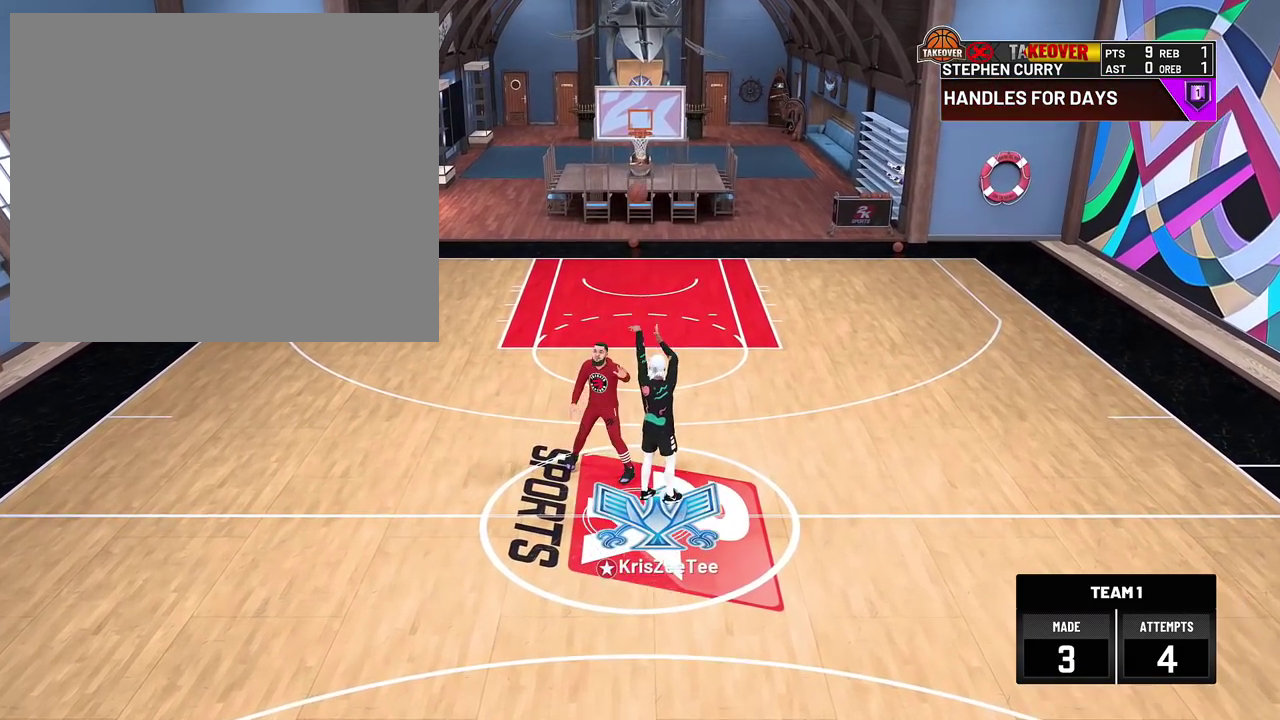
{"dt_ms": 300, "buttons": [], "left_stick": "up-right", "right_stick": "center", "events": []}
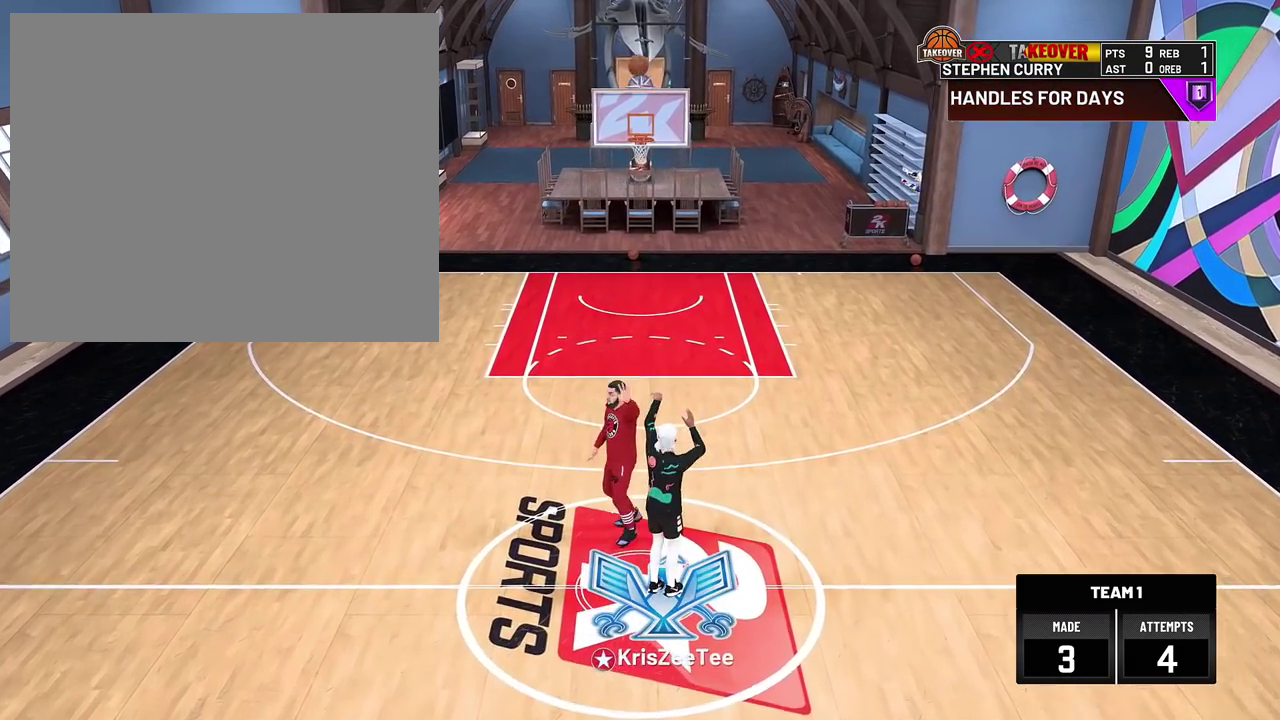
{"dt_ms": 500, "buttons": [], "left_stick": "up-right", "right_stick": "center", "events": [[33, "left_stick", "up"], [300, "left_stick", "up-right"]]}
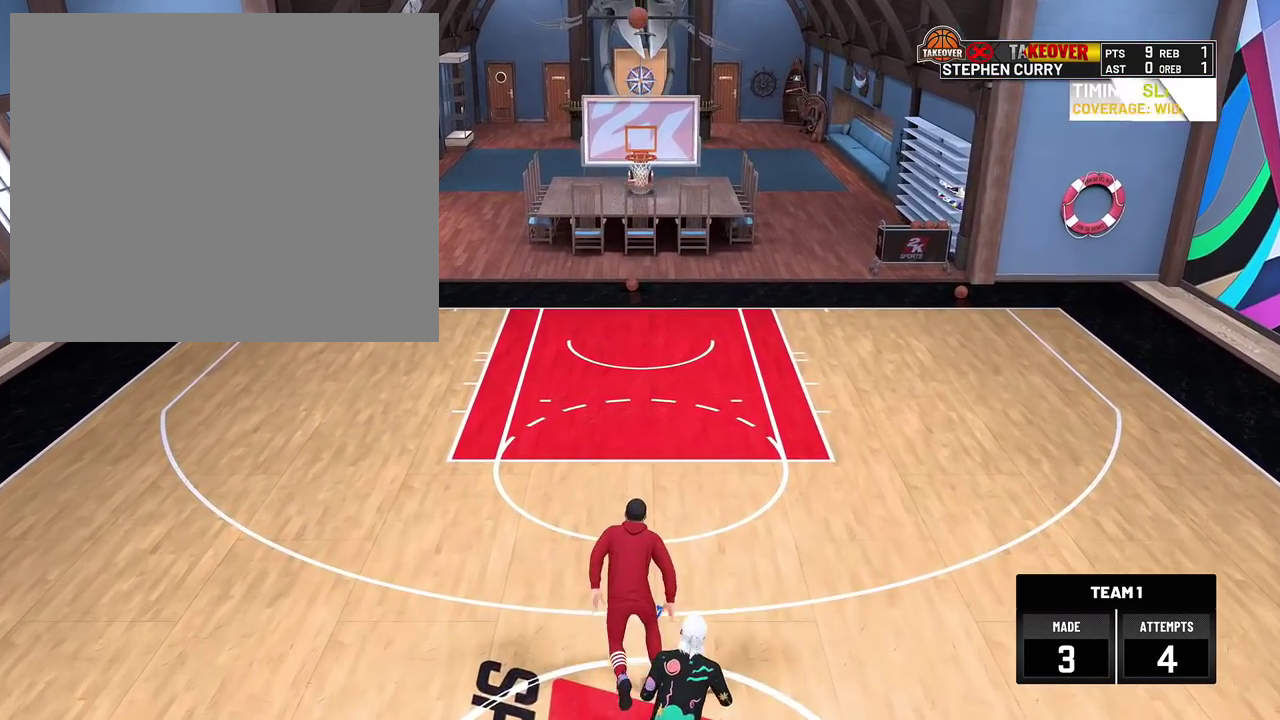
{"dt_ms": 500, "buttons": [], "left_stick": "up-right", "right_stick": "center", "events": []}
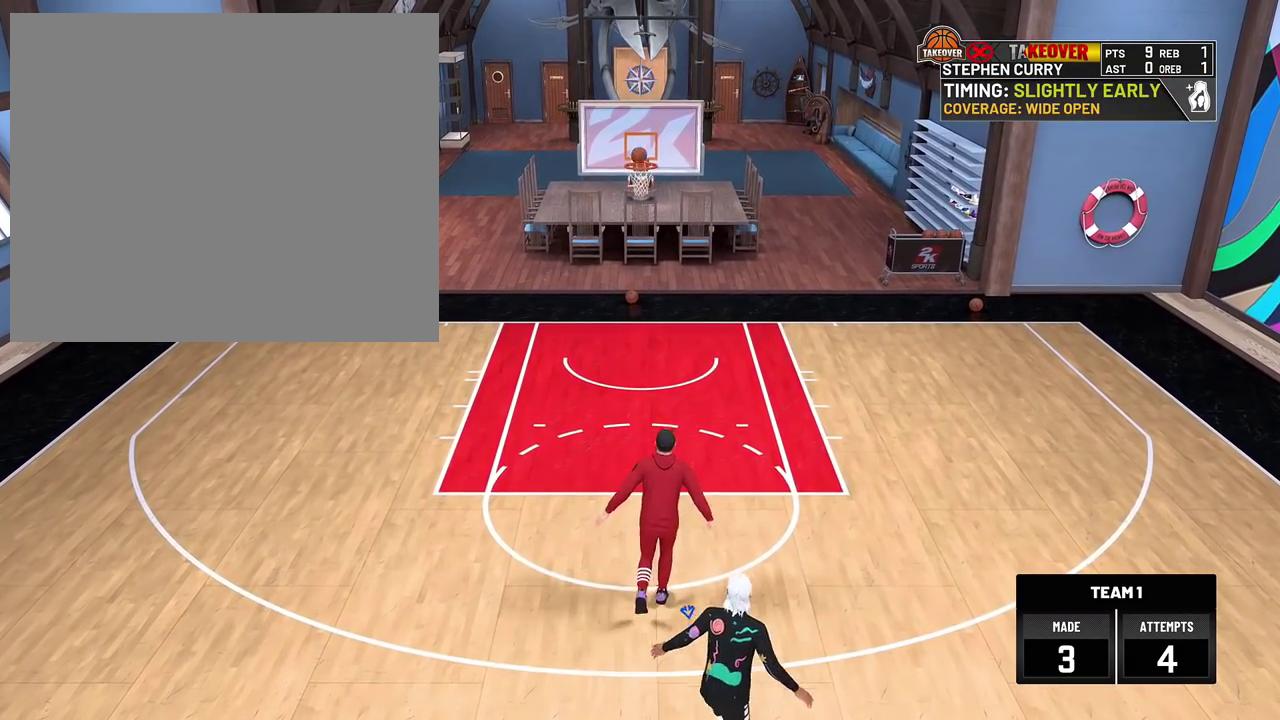
{"dt_ms": 400, "buttons": [], "left_stick": "right", "right_stick": "center", "events": [[367, "left_stick", "right"]]}
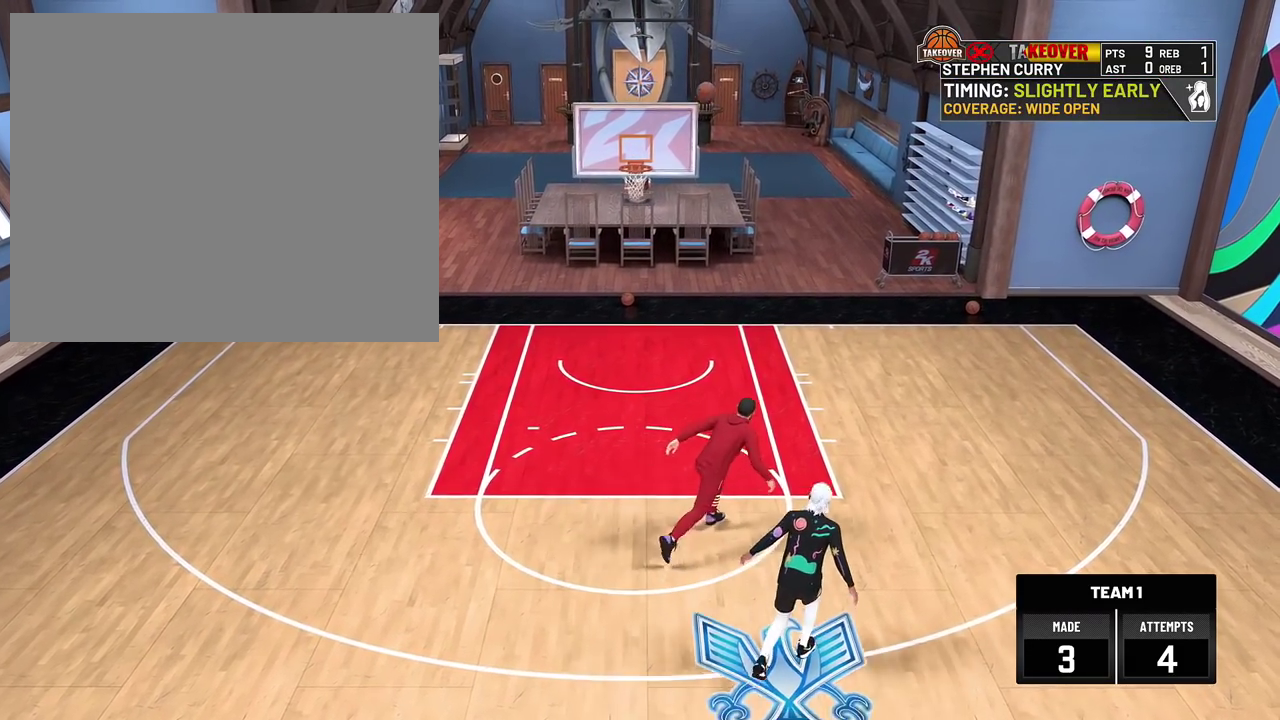
{"dt_ms": 800, "buttons": [], "left_stick": "down-right", "right_stick": "center", "events": [[600, "left_stick", "center"], [767, "left_stick", "down-right"]]}
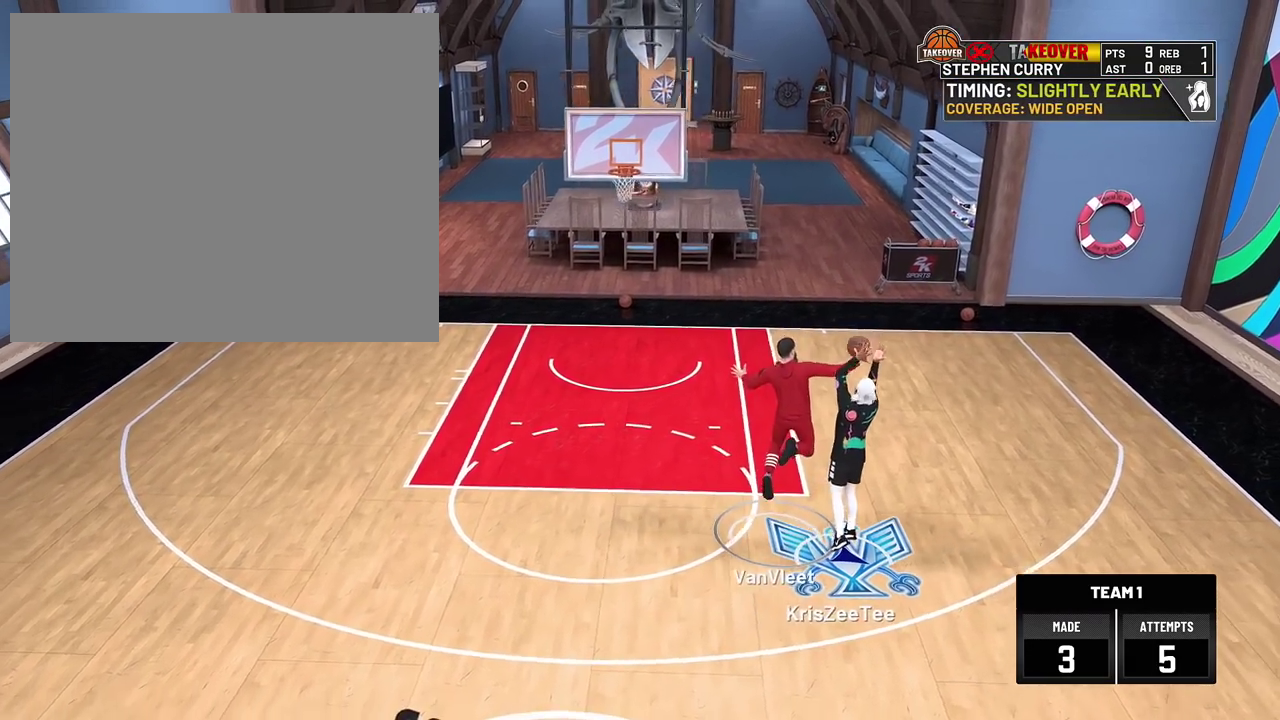
{"dt_ms": 300, "buttons": [], "left_stick": "center", "right_stick": "center", "events": [[300, "left_stick", "center"]]}
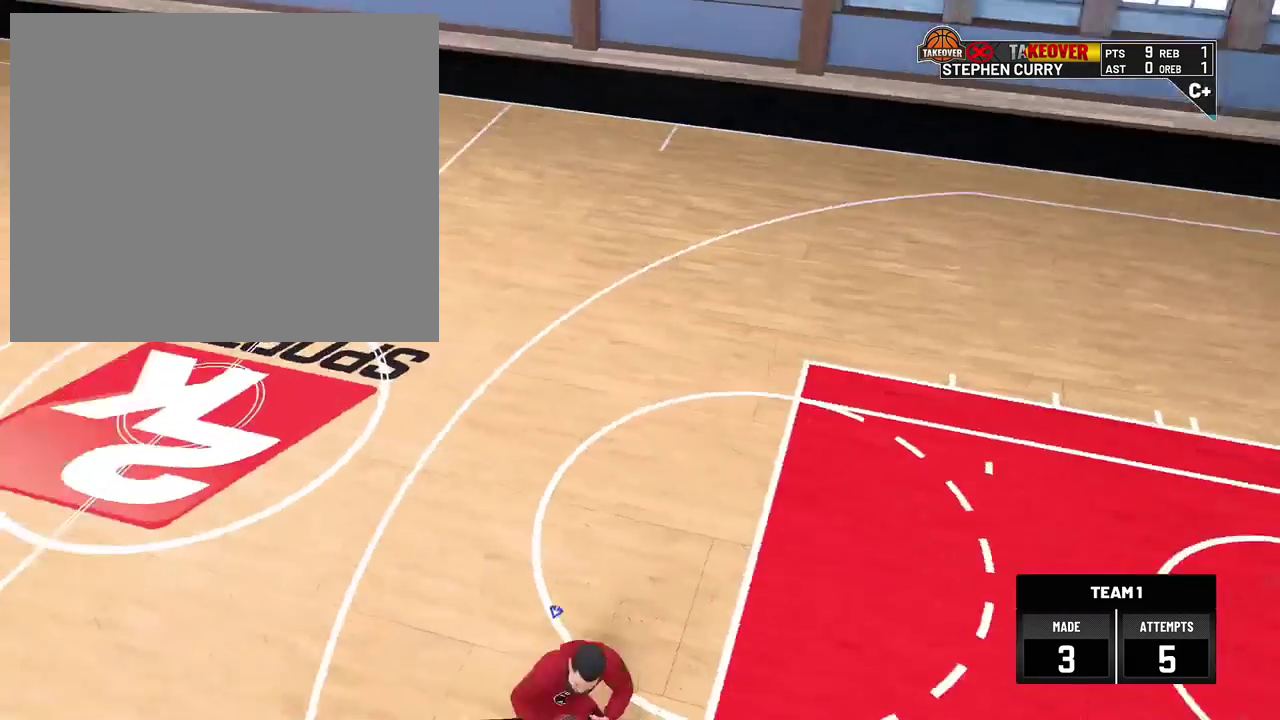
{"dt_ms": 500, "buttons": [], "left_stick": "up-left", "right_stick": "center", "events": [[217, "left_stick", "up-left"]]}
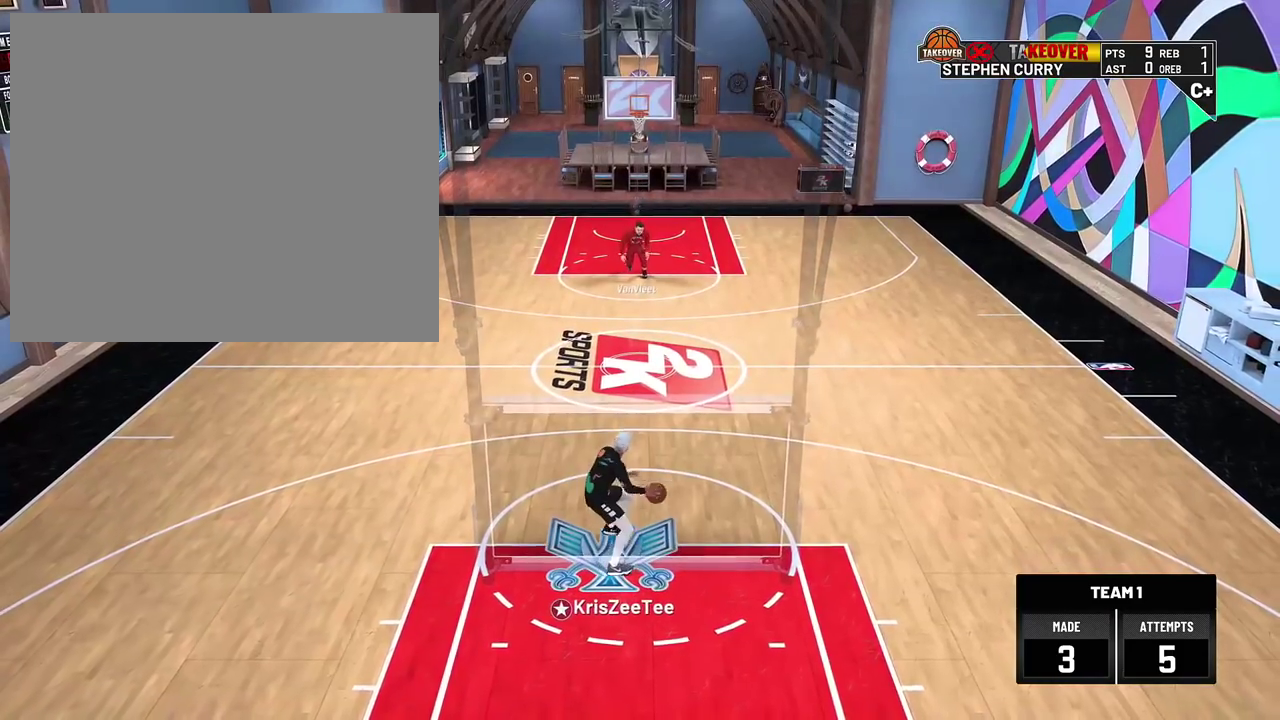
{"dt_ms": 500, "buttons": [], "left_stick": "center", "right_stick": "center", "events": [[500, "left_stick", "center"]]}
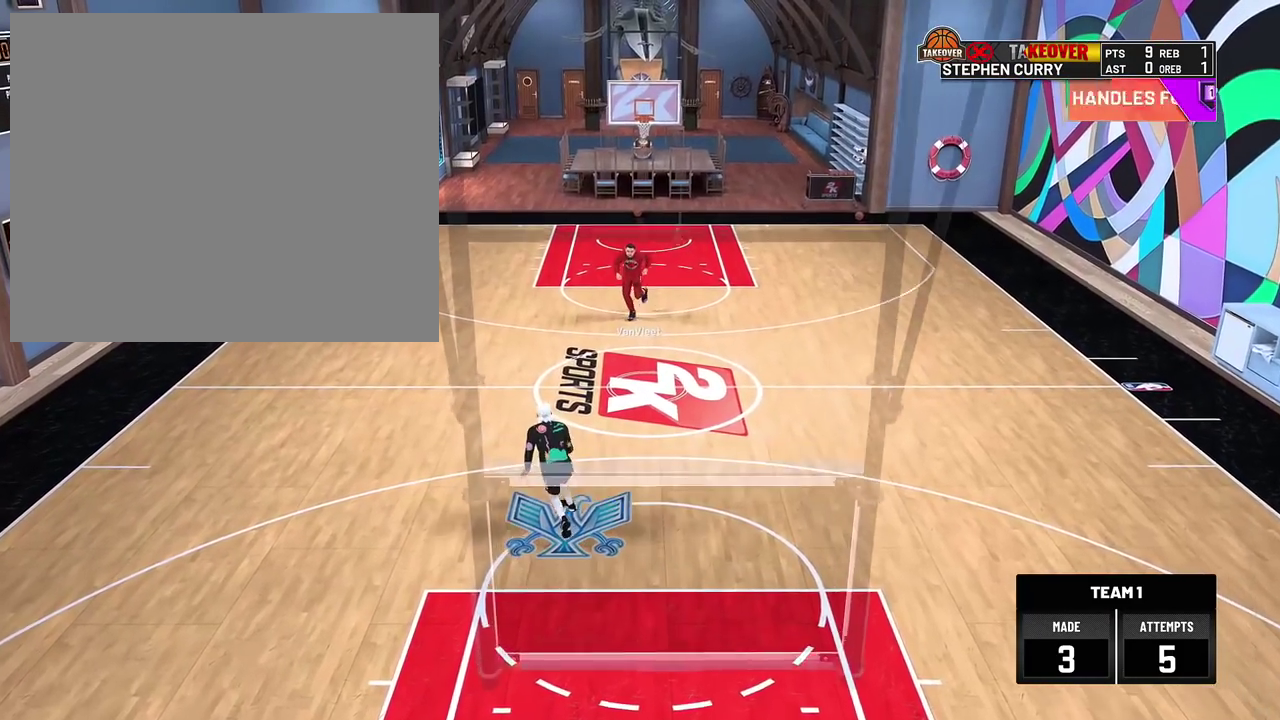
{"dt_ms": 300, "buttons": [], "left_stick": "center", "right_stick": "center", "events": []}
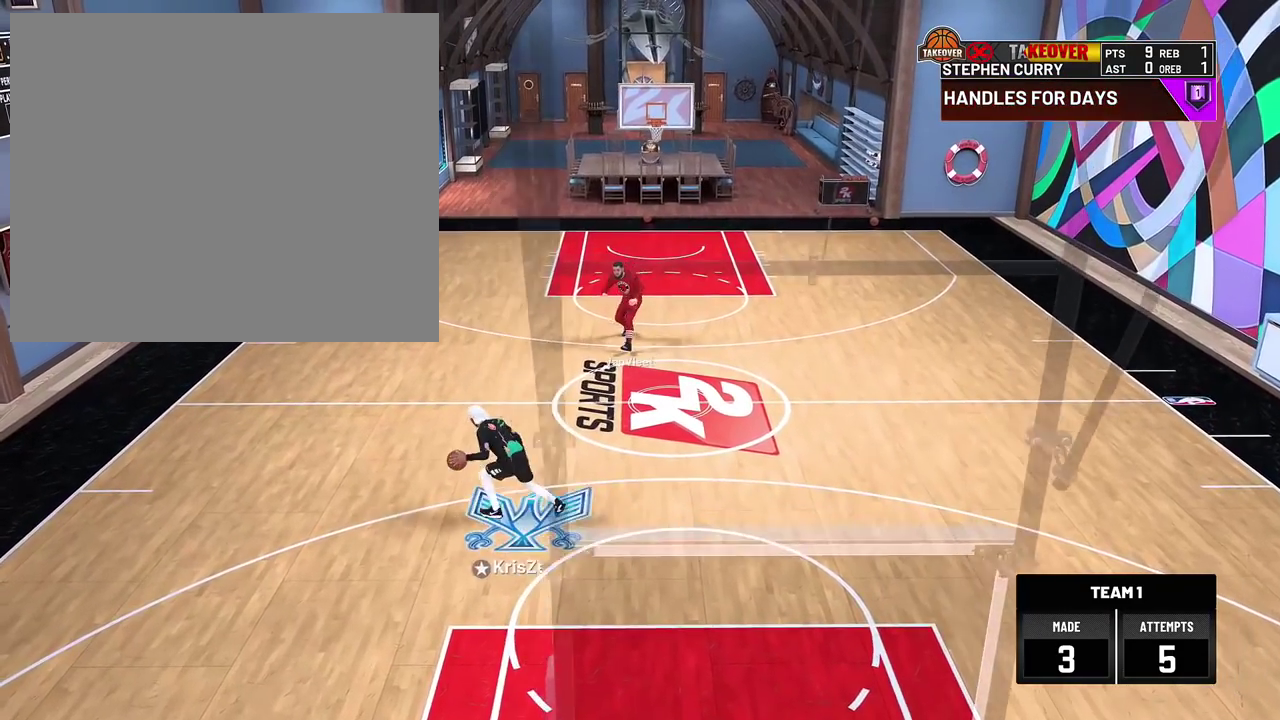
{"dt_ms": 800, "buttons": [], "left_stick": "center", "right_stick": "center", "events": [[200, "left_stick", "up-left"], [633, "left_stick", "center"]]}
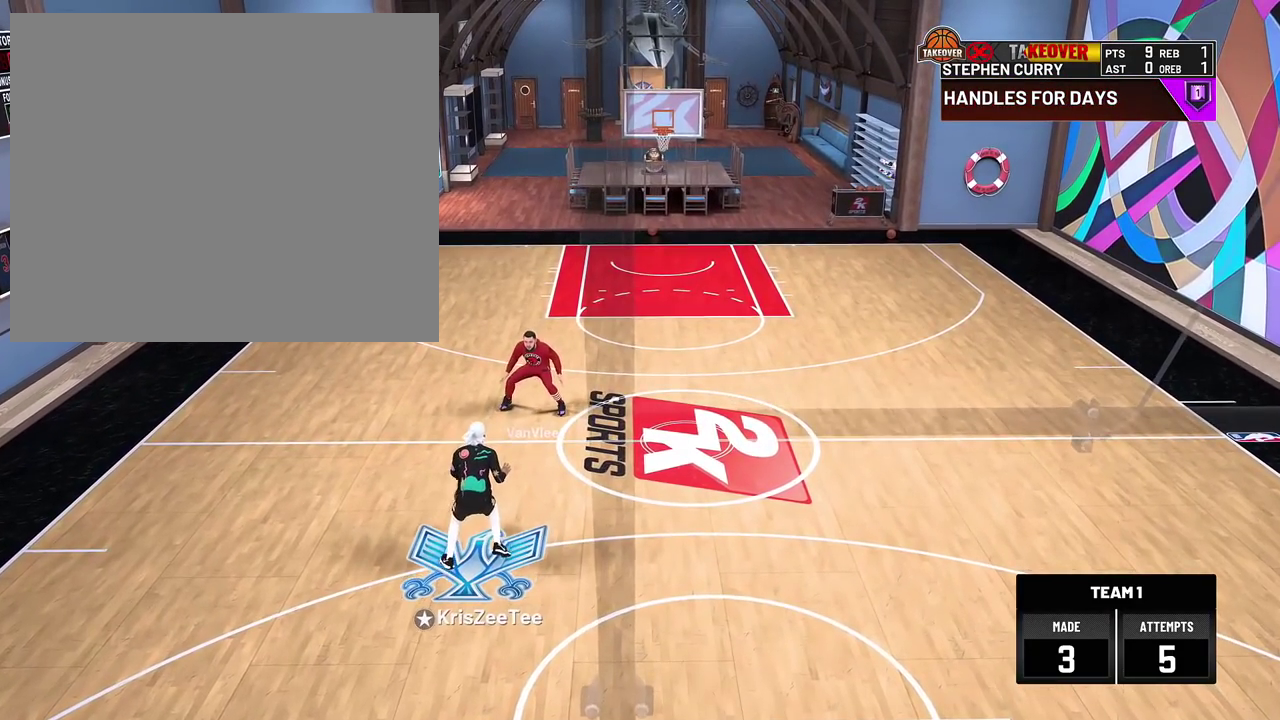
{"dt_ms": 400, "buttons": [], "left_stick": "center", "right_stick": "center", "events": [[200, "right_stick", "up-right"], [267, "right_stick", "center"]]}
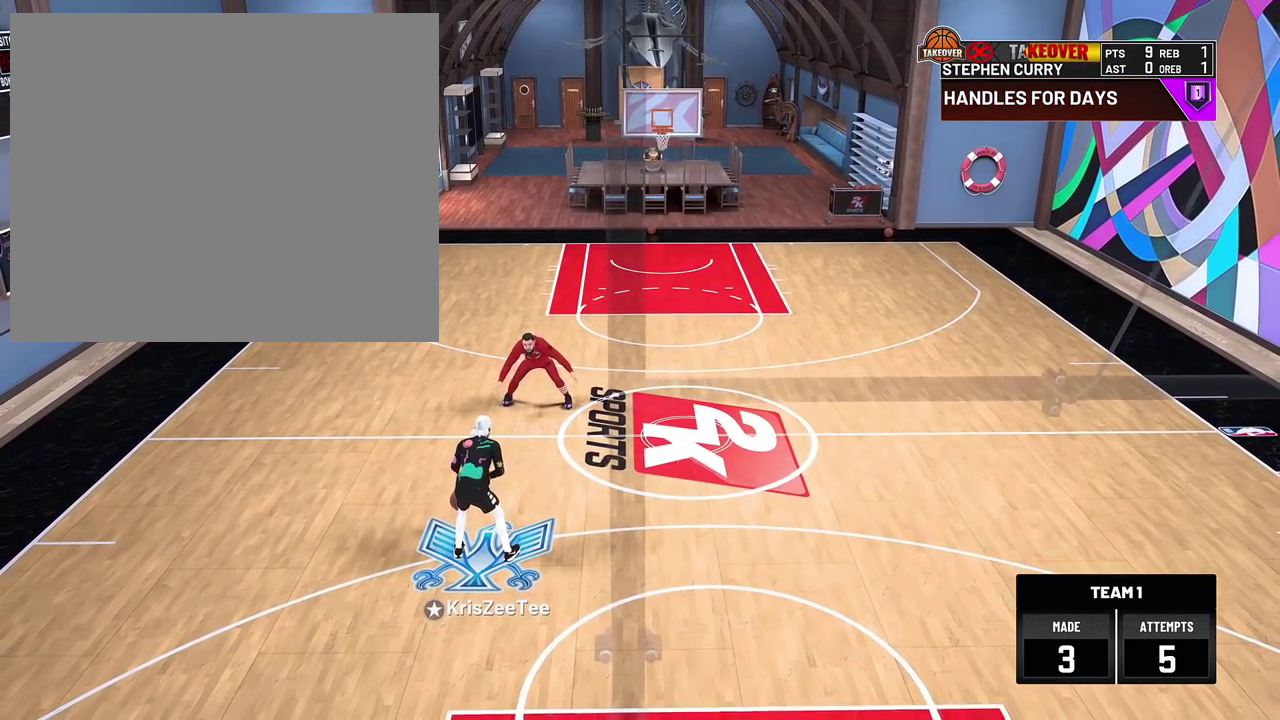
{"dt_ms": 400, "buttons": ["R2"], "left_stick": "up-right", "right_stick": "center", "events": [[50, "R2", "down"], [50, "left_stick", "up-right"]]}
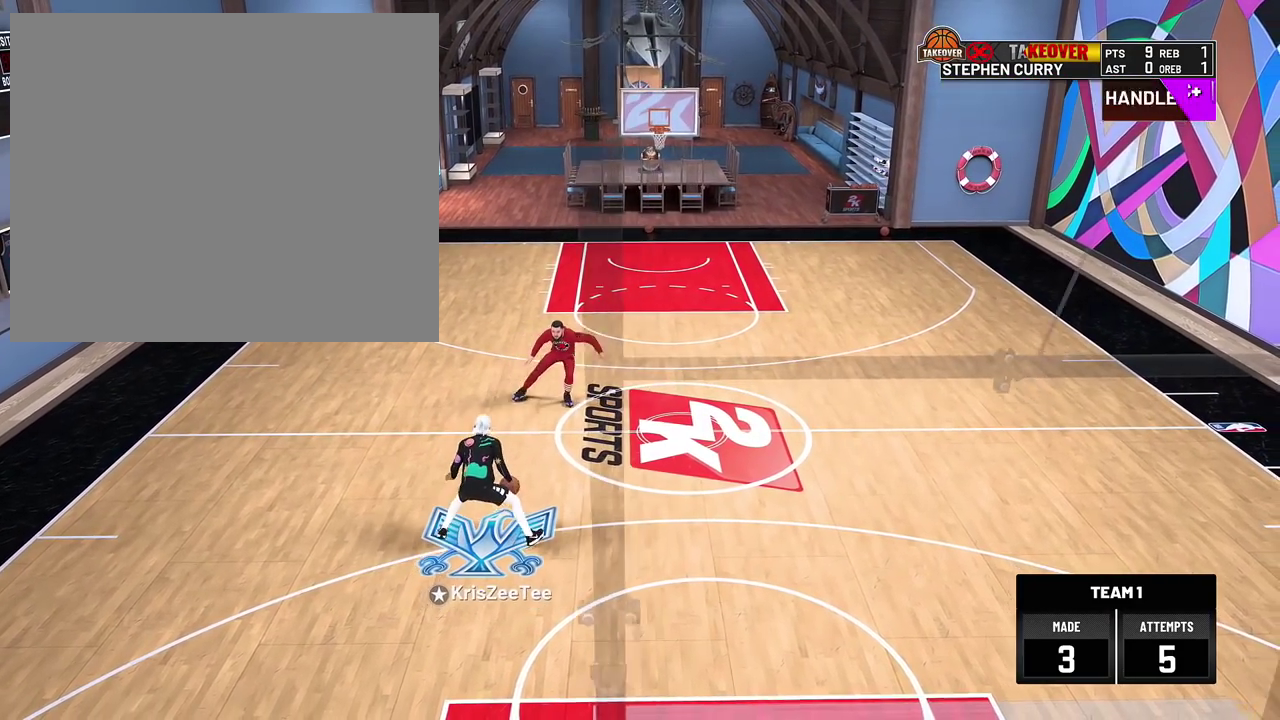
{"dt_ms": 800, "buttons": [], "left_stick": "center", "right_stick": "center", "events": [[267, "left_stick", "right"], [567, "left_stick", "up-right"], [767, "R2", "up"], [800, "left_stick", "center"]]}